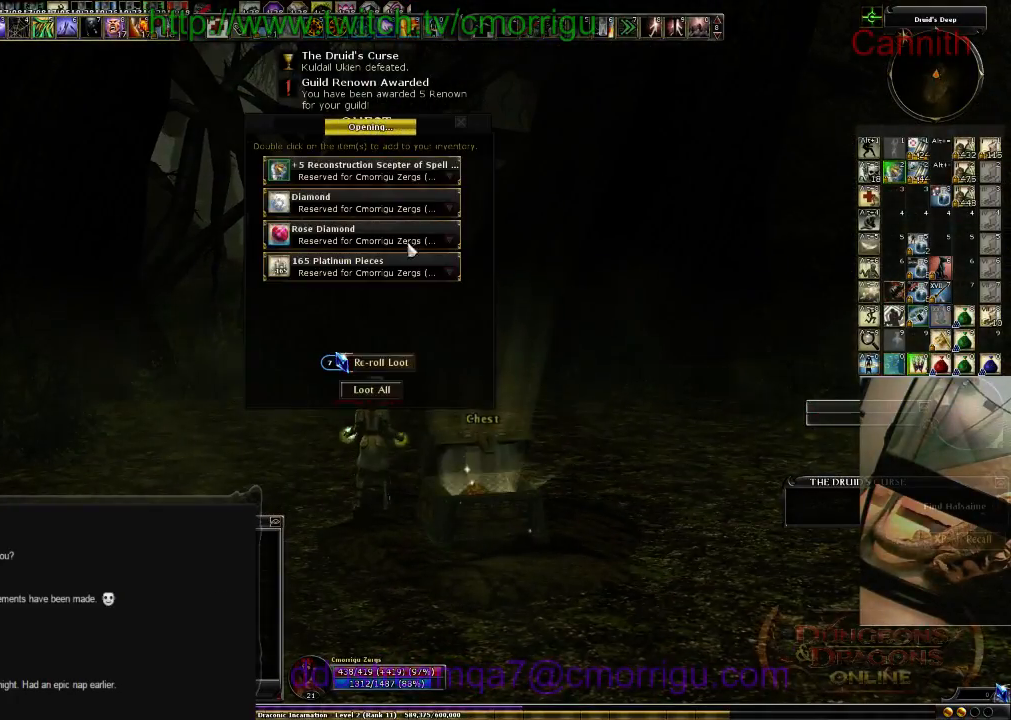
Gameplay with keyboard; each line is a JSON object with the keys held at the frame after it. "events" lists presses ("down") and releases ("up") of ".", "/", "0", "1", "2", "3", "4", "5", "6", "7", "8", "9", "a", "b", "backslash", "backspace", "c", "caps_lock", "comma", "ctrl_l", "ctrl_r", "d", "e", "equals", "escape", "f", "f1", "f10", "f11", "f12", "f2", "f3", "f4", "f5", "f6", "f7", "f8", "f9", "g", "h", "i", "j", "k", "l", "lbracket", "m", "minus", "n", "o", "p", "q", "quote", "r", "rbracket", "return", "s", "semicolon", "shift_l", "shift_r", "space", "t", "tab", "tilde", "u", "v", "w", "x", "y" and "z" between this image and that frame as [ms after this image, input, new state], when the widget could be followed in between. No other keys are recorded. Mouse input is not recorded.
{"keys": [], "events": []}
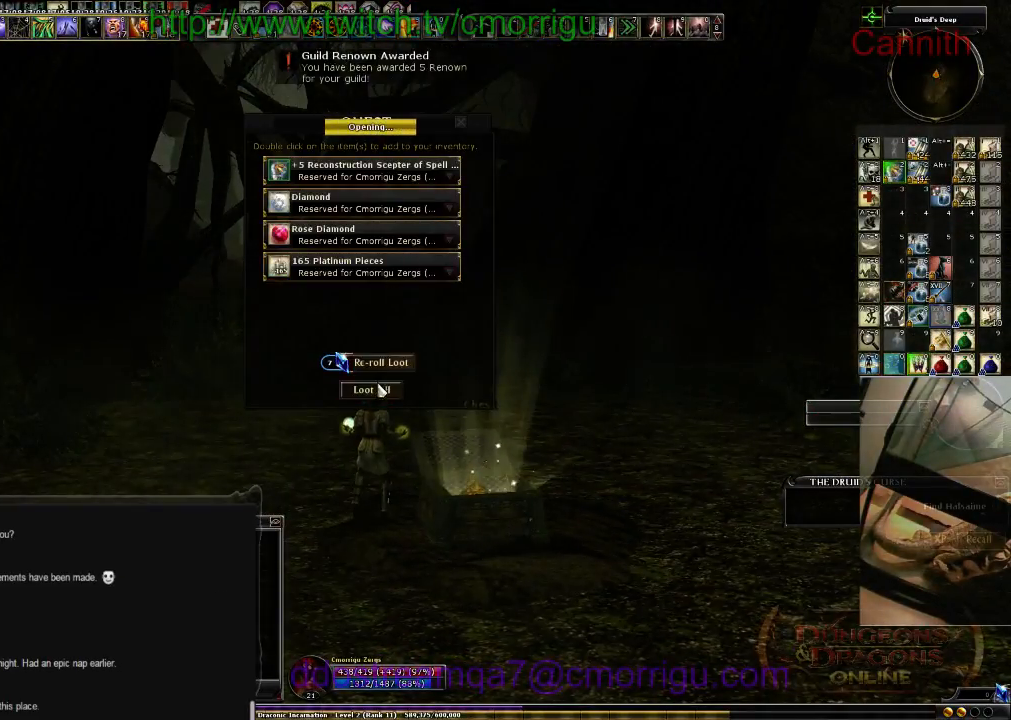
{"keys": [], "events": []}
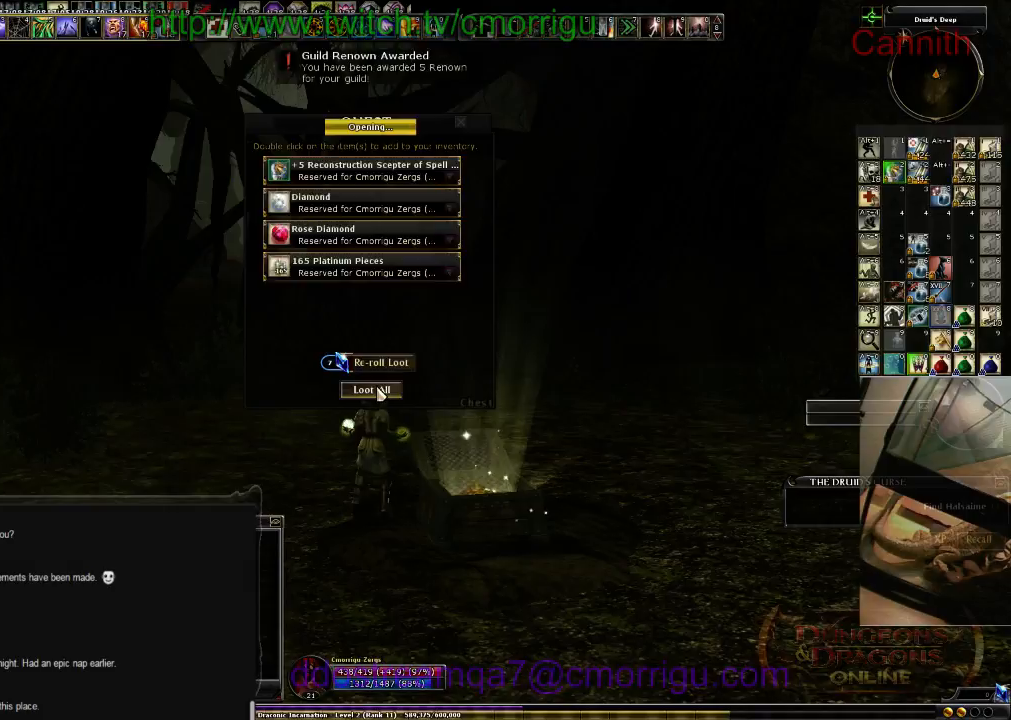
{"keys": ["w"], "events": [[66, "w", "down"]]}
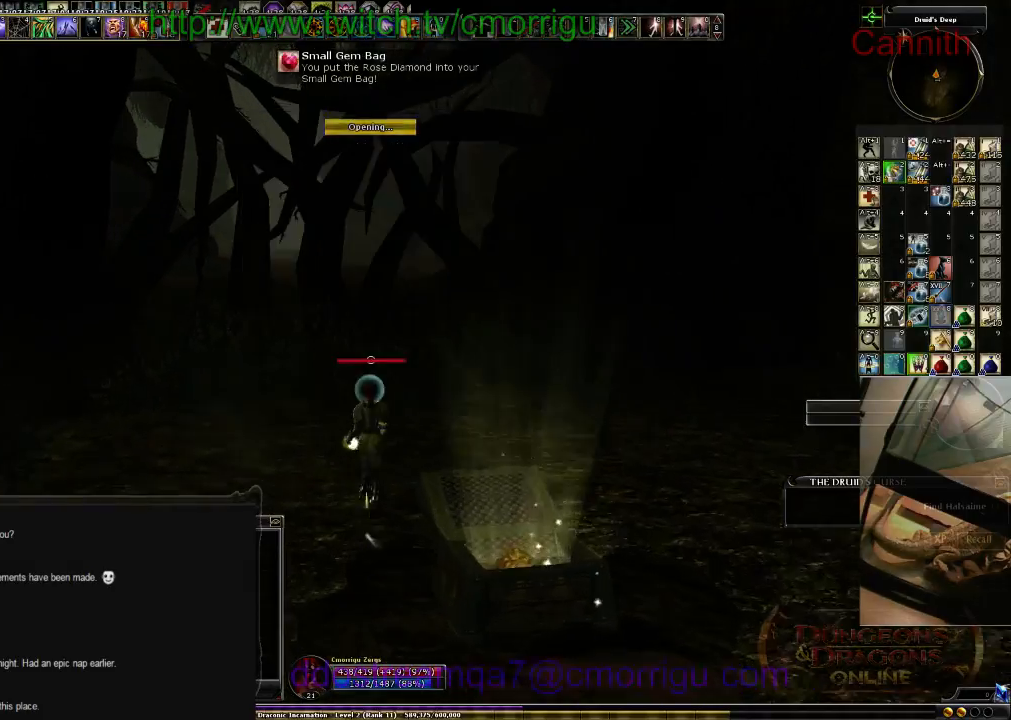
{"keys": ["w"], "events": []}
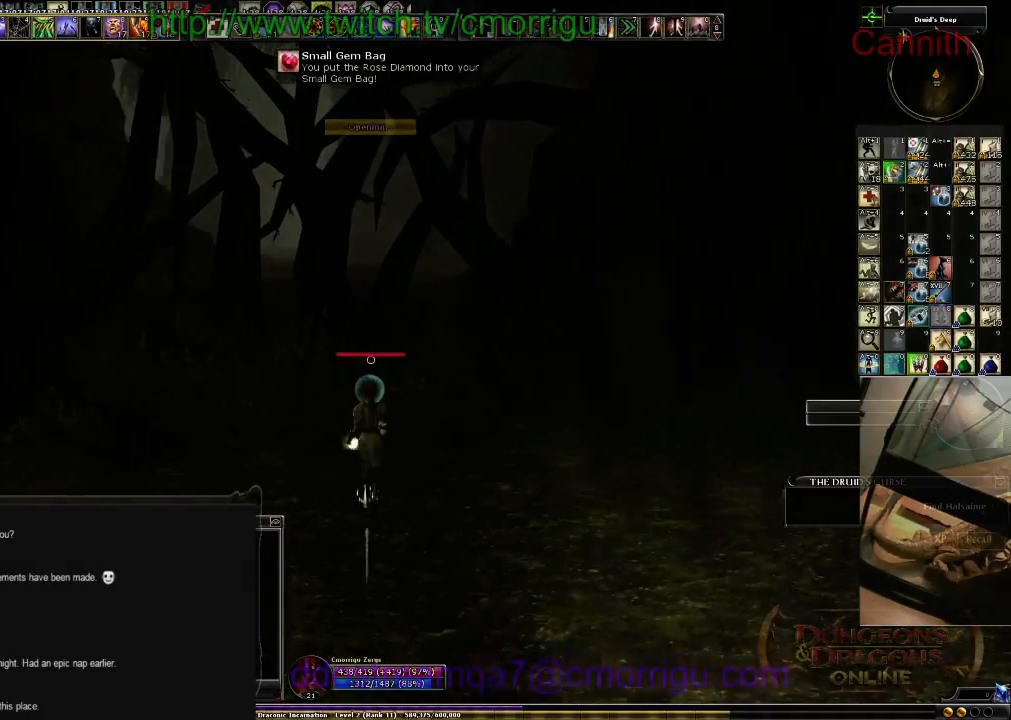
{"keys": ["w"], "events": [[133, "2", "down"], [300, "2", "up"]]}
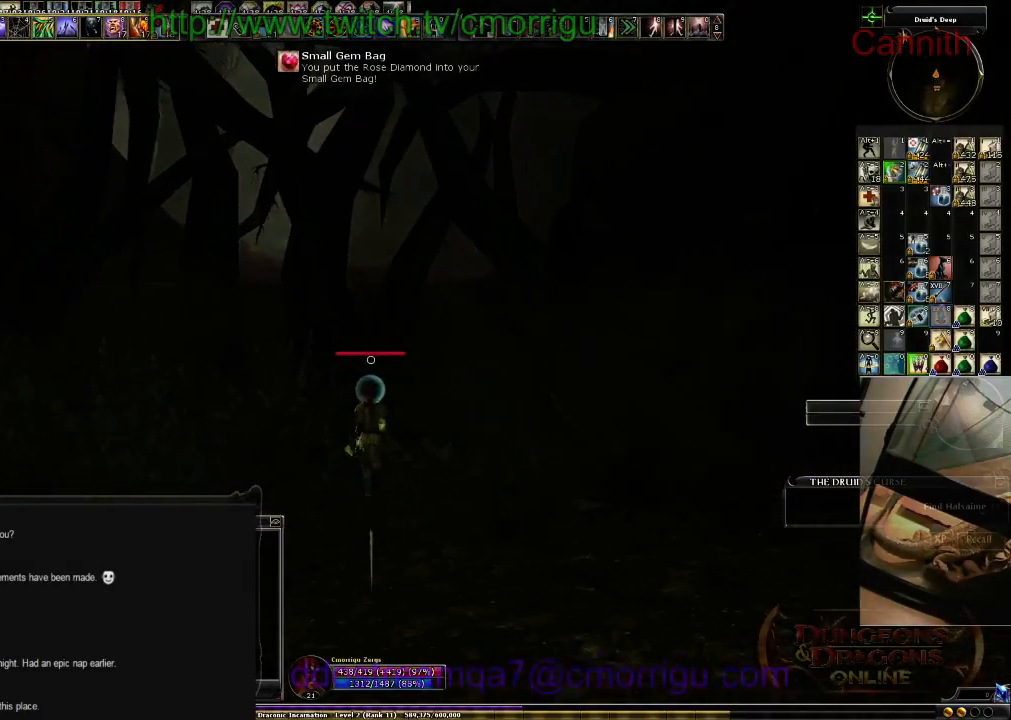
{"keys": ["w"], "events": []}
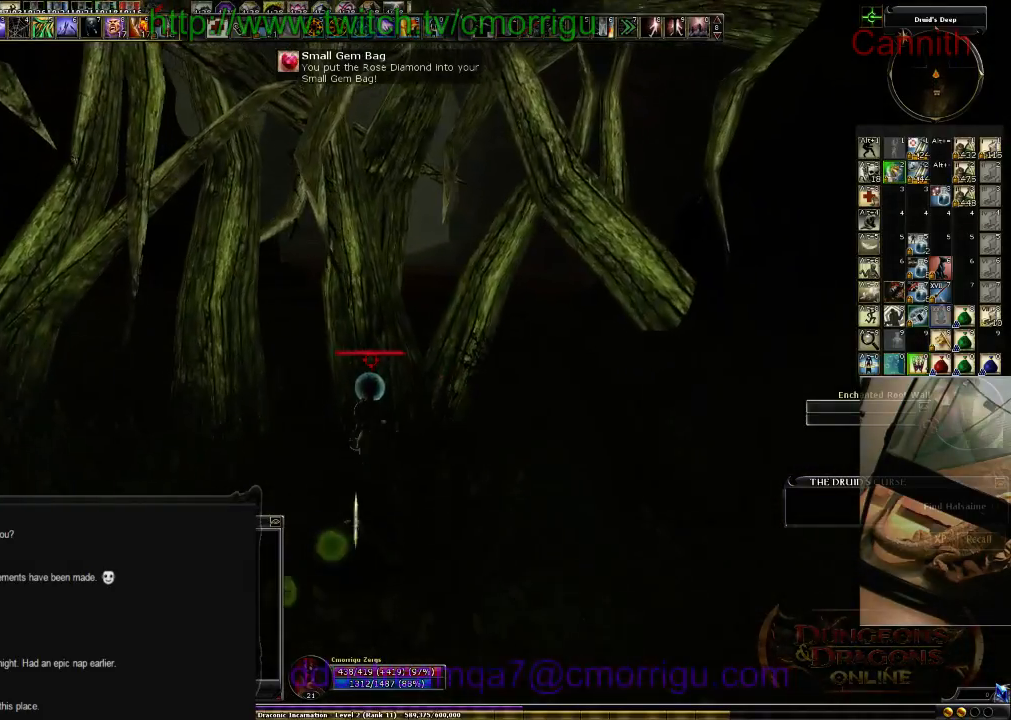
{"keys": ["w"], "events": []}
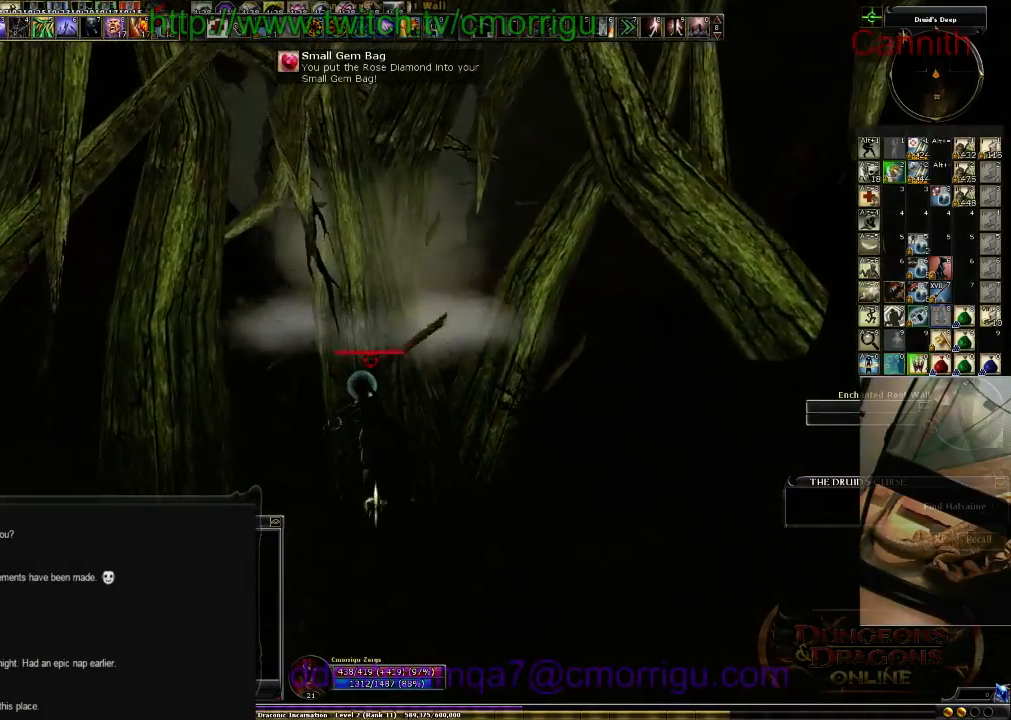
{"keys": ["w"], "events": []}
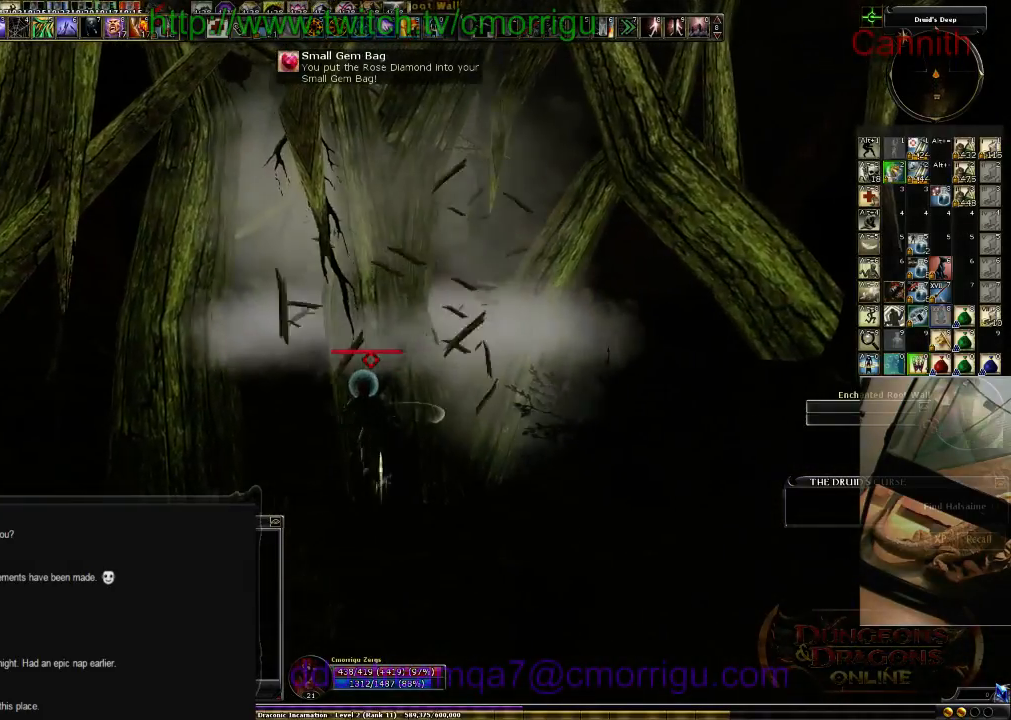
{"keys": ["w"], "events": []}
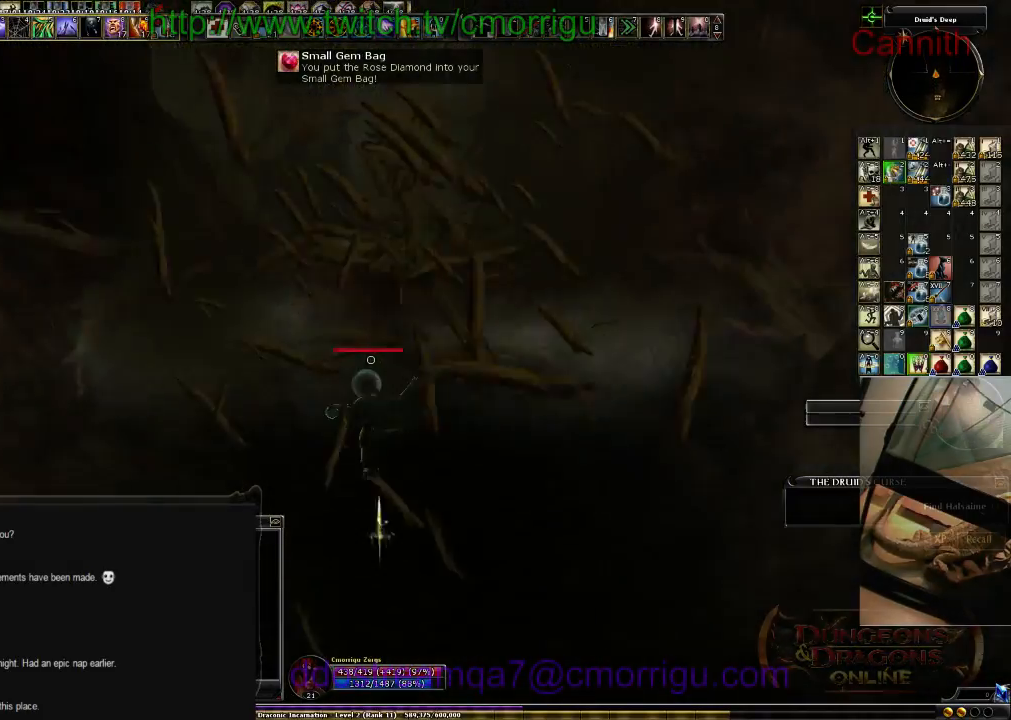
{"keys": ["w"], "events": []}
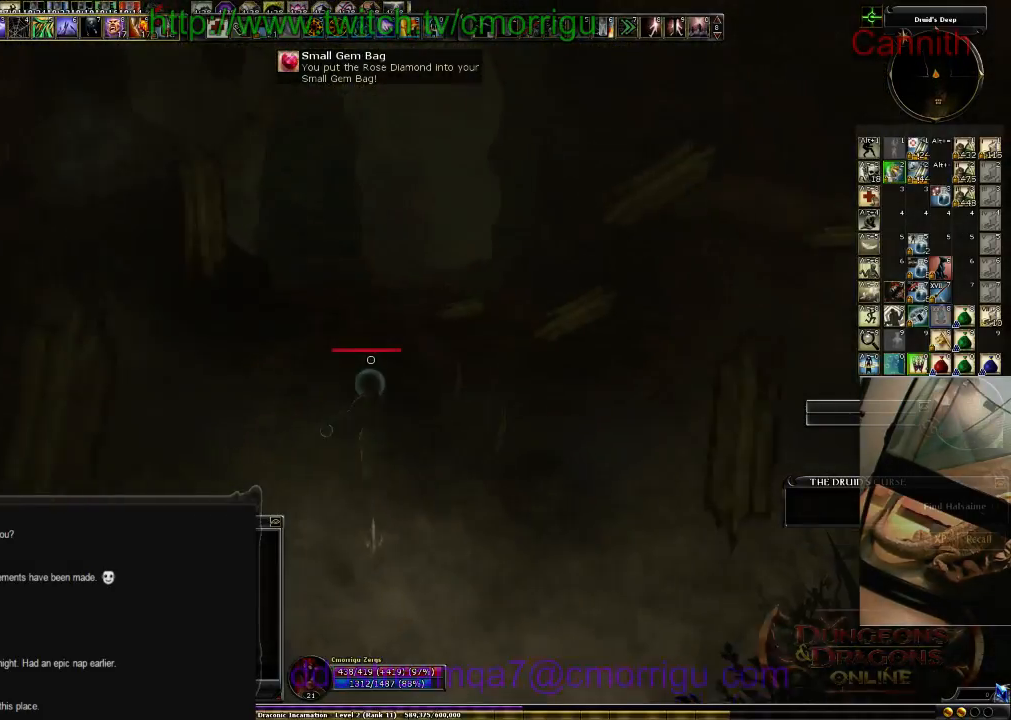
{"keys": ["w"], "events": []}
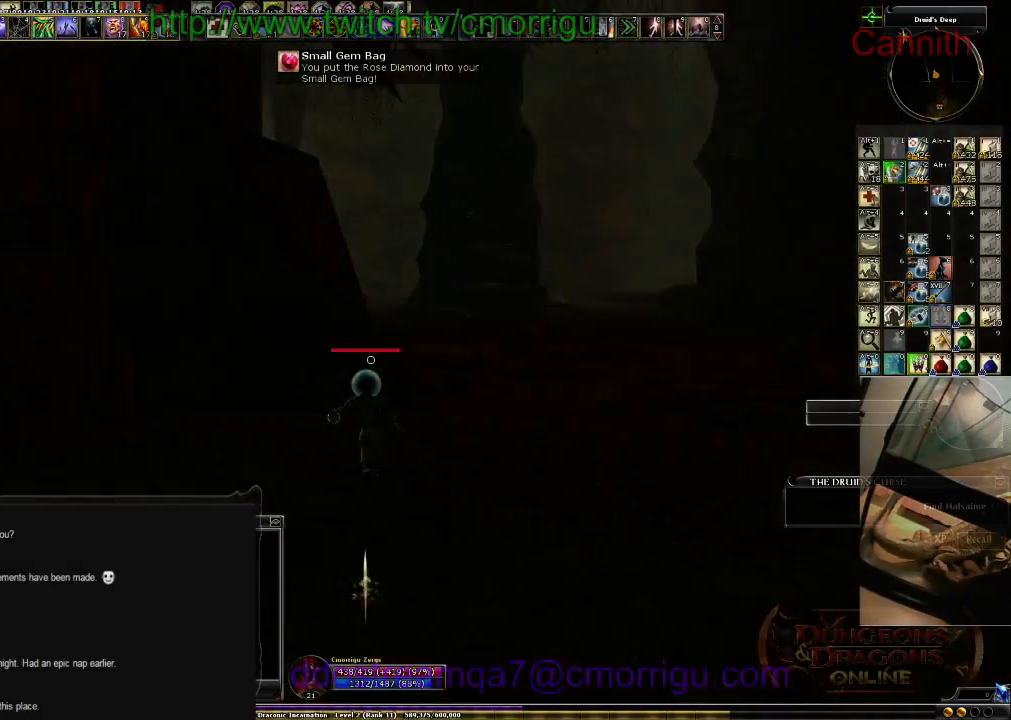
{"keys": ["w"], "events": []}
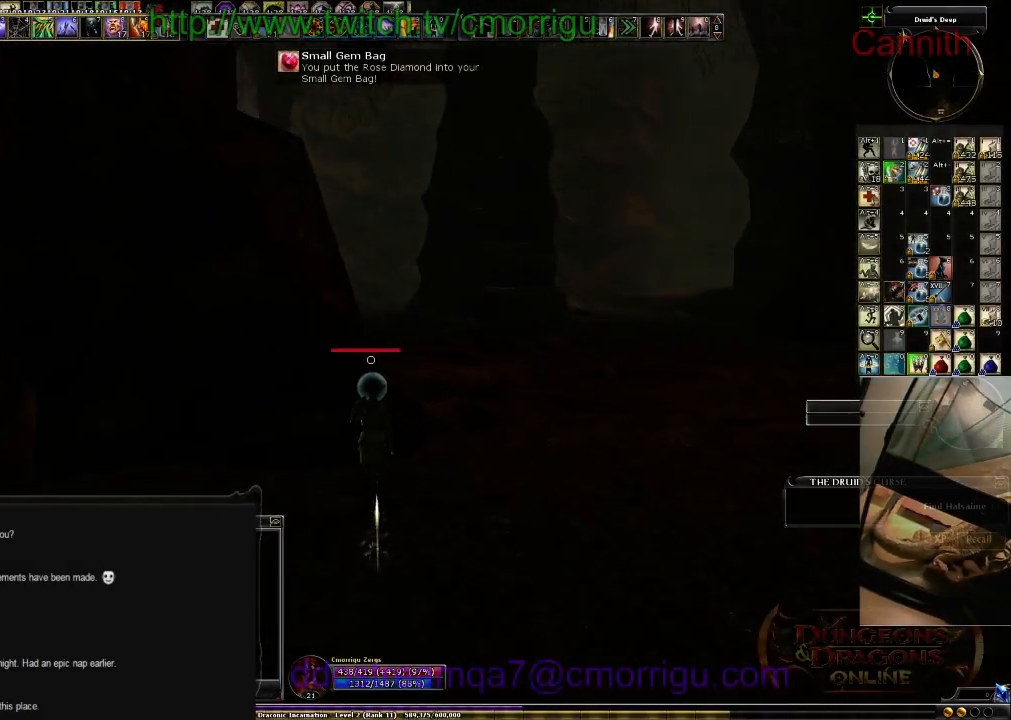
{"keys": ["w"], "events": [[366, "2", "down"], [500, "2", "up"]]}
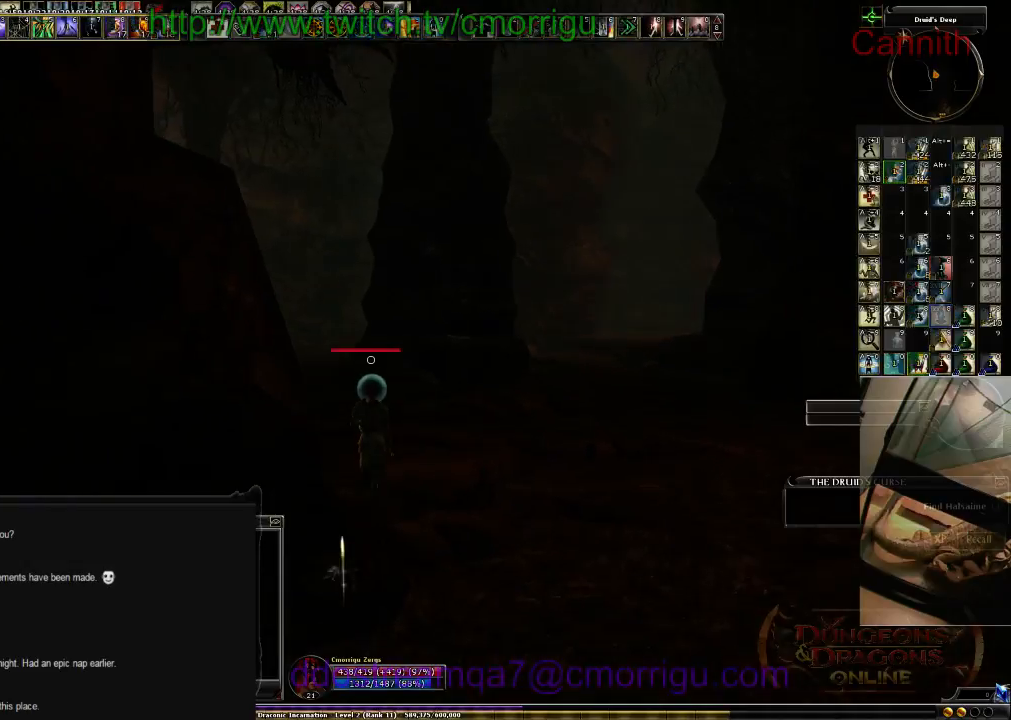
{"keys": ["w"], "events": []}
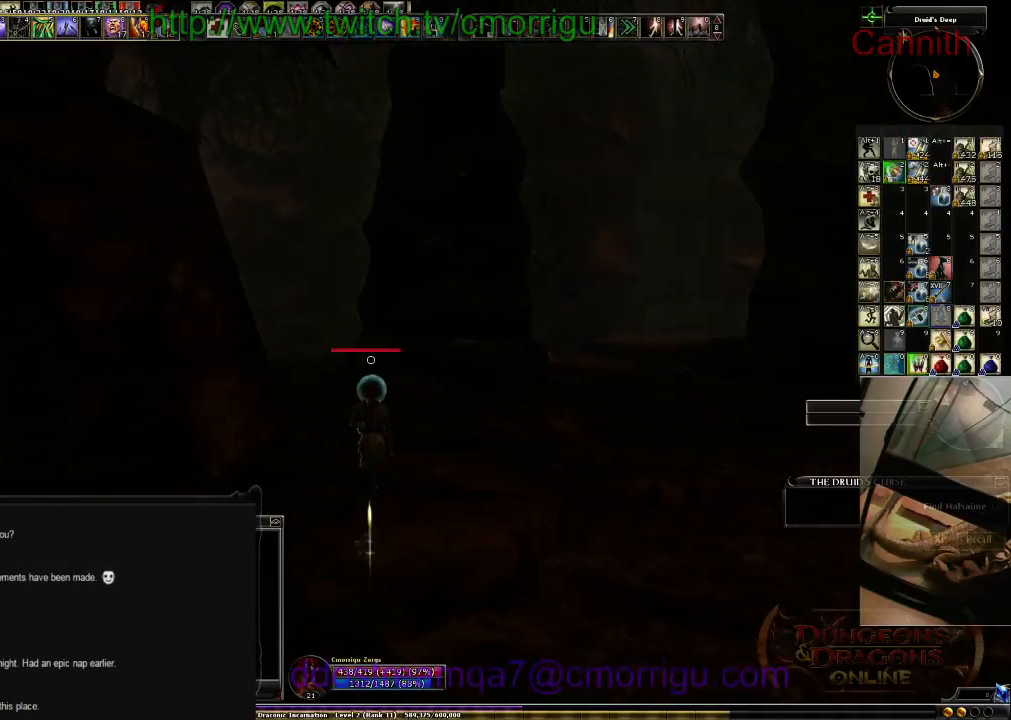
{"keys": ["w"], "events": []}
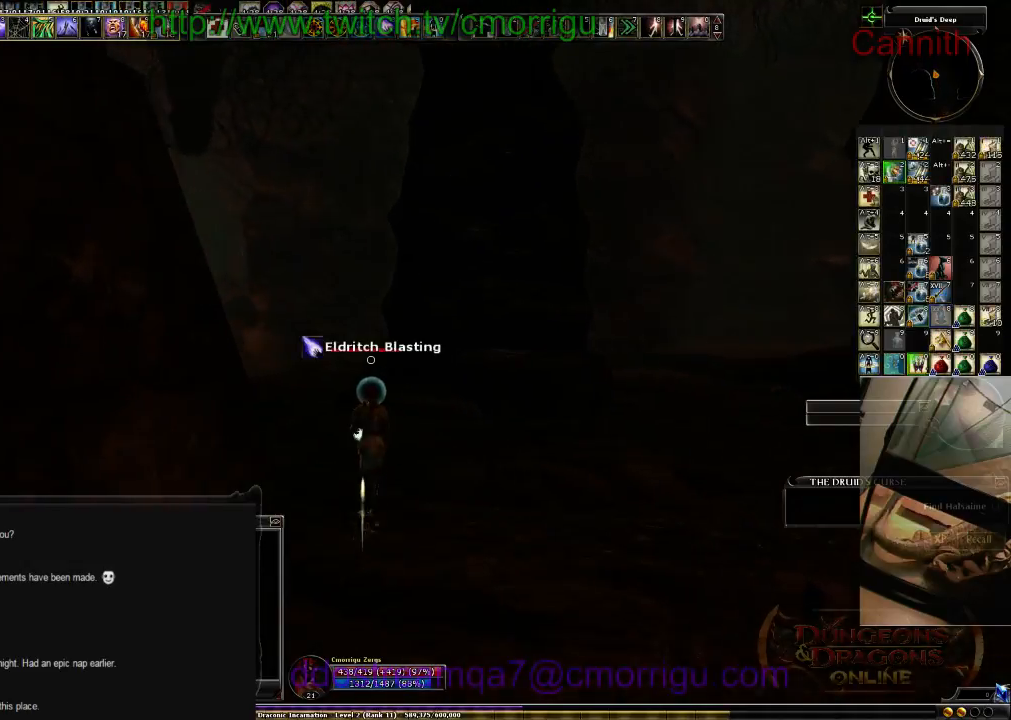
{"keys": ["w"], "events": []}
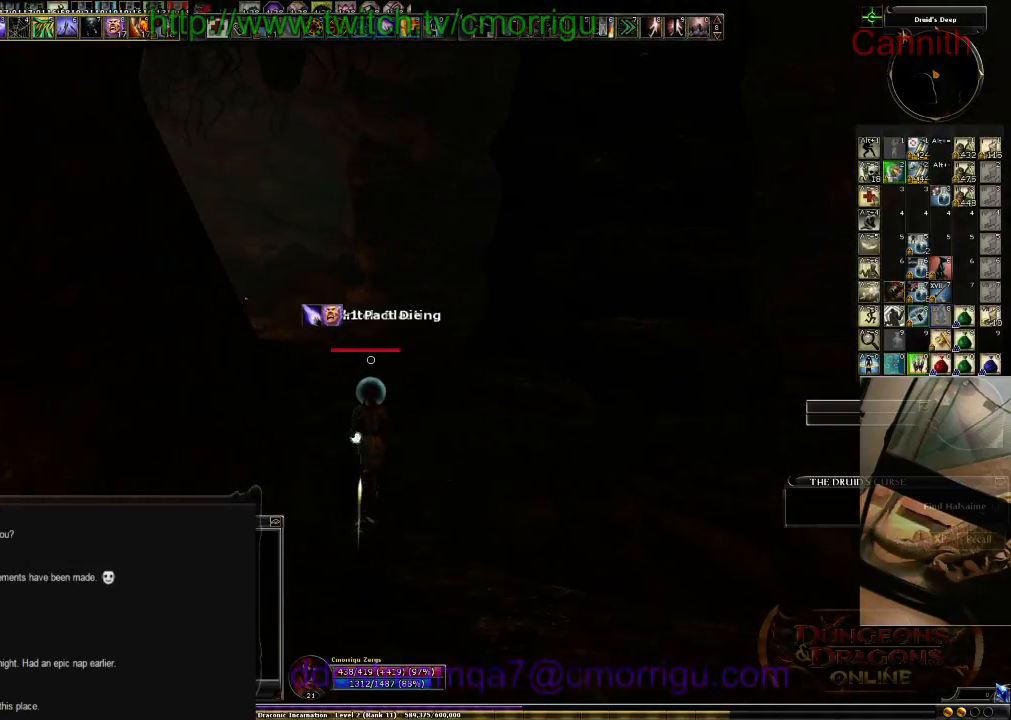
{"keys": ["w"], "events": []}
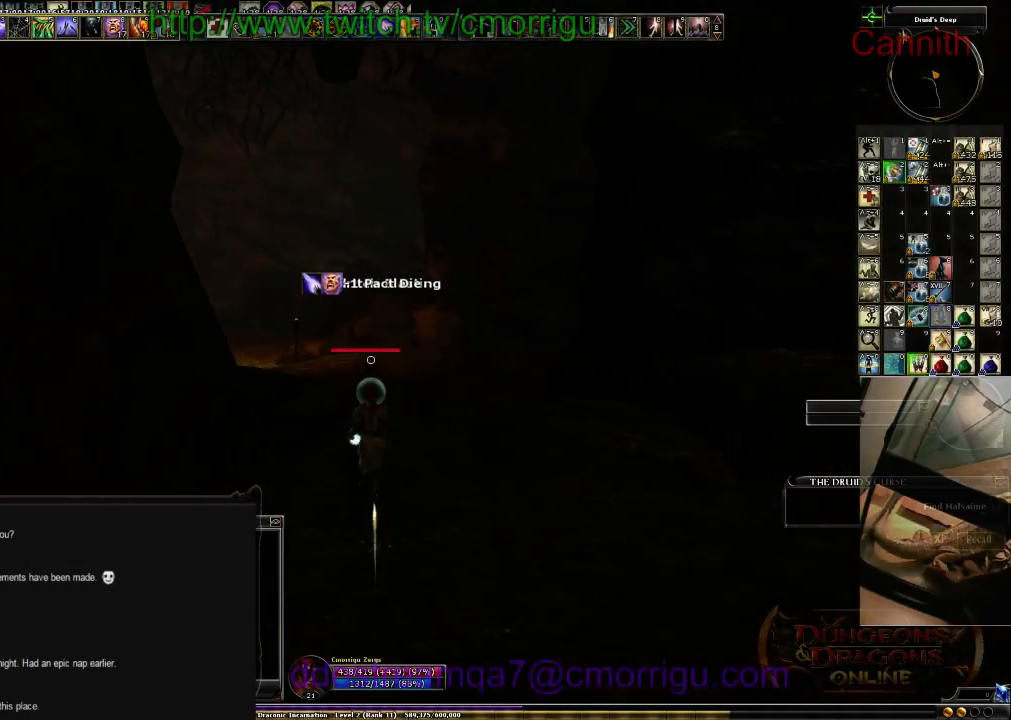
{"keys": ["w"], "events": []}
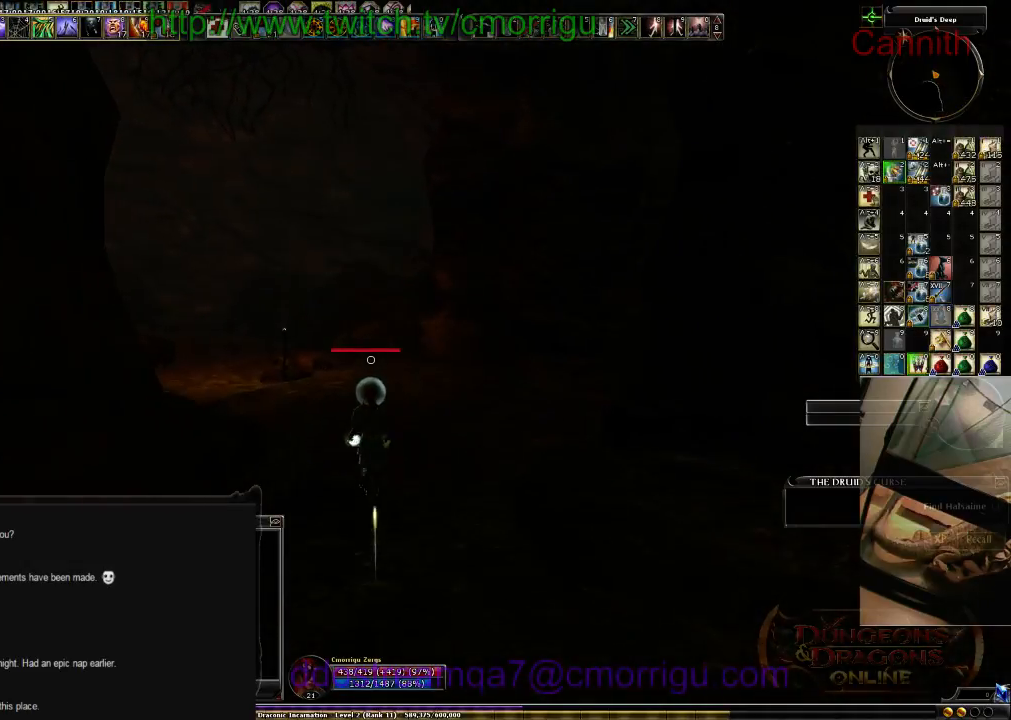
{"keys": ["w"], "events": []}
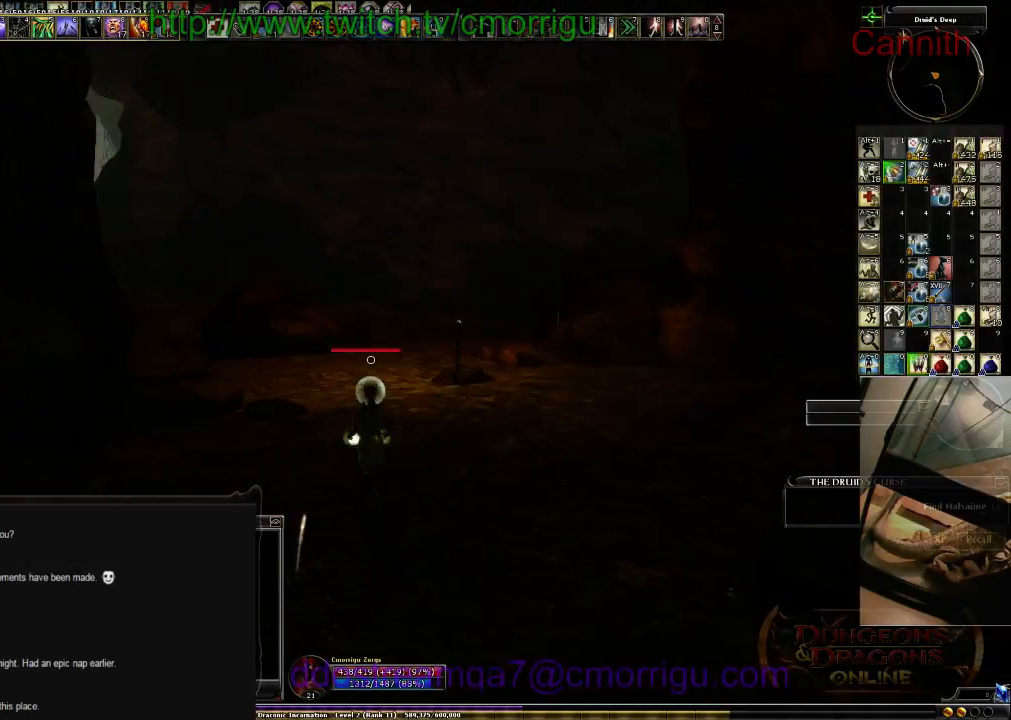
{"keys": ["w"], "events": []}
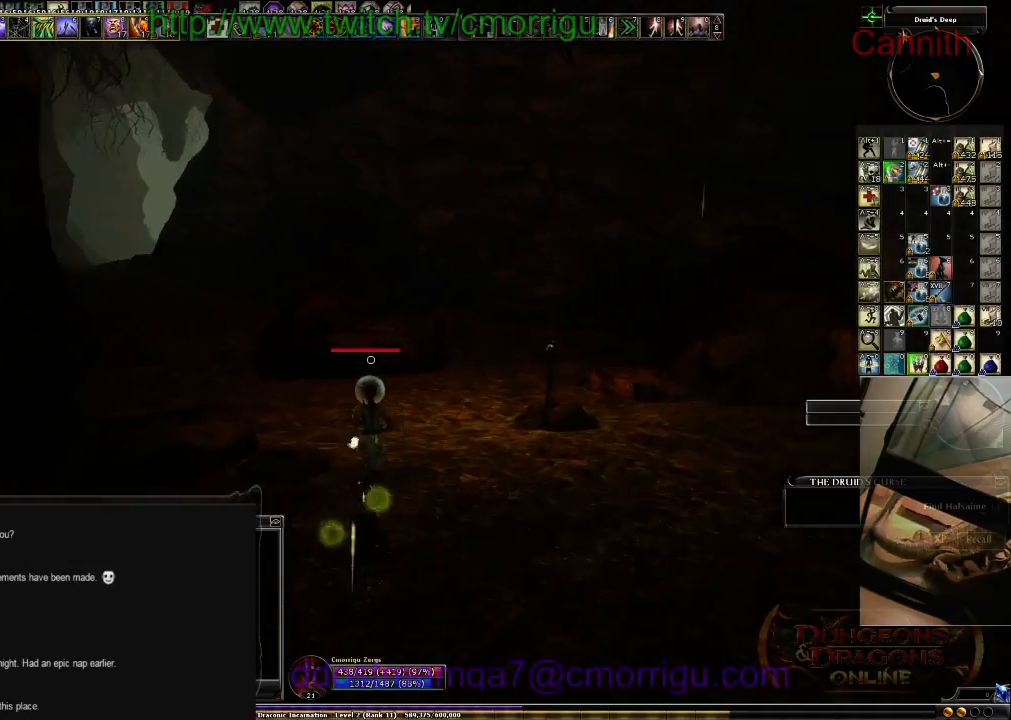
{"keys": ["w"], "events": []}
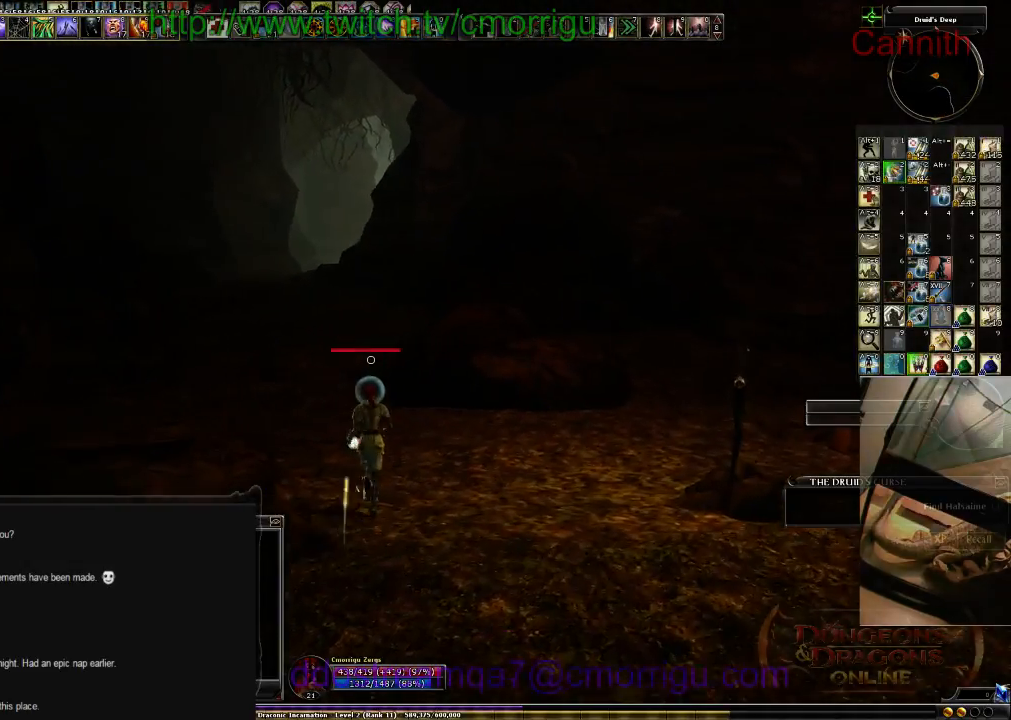
{"keys": ["w"], "events": []}
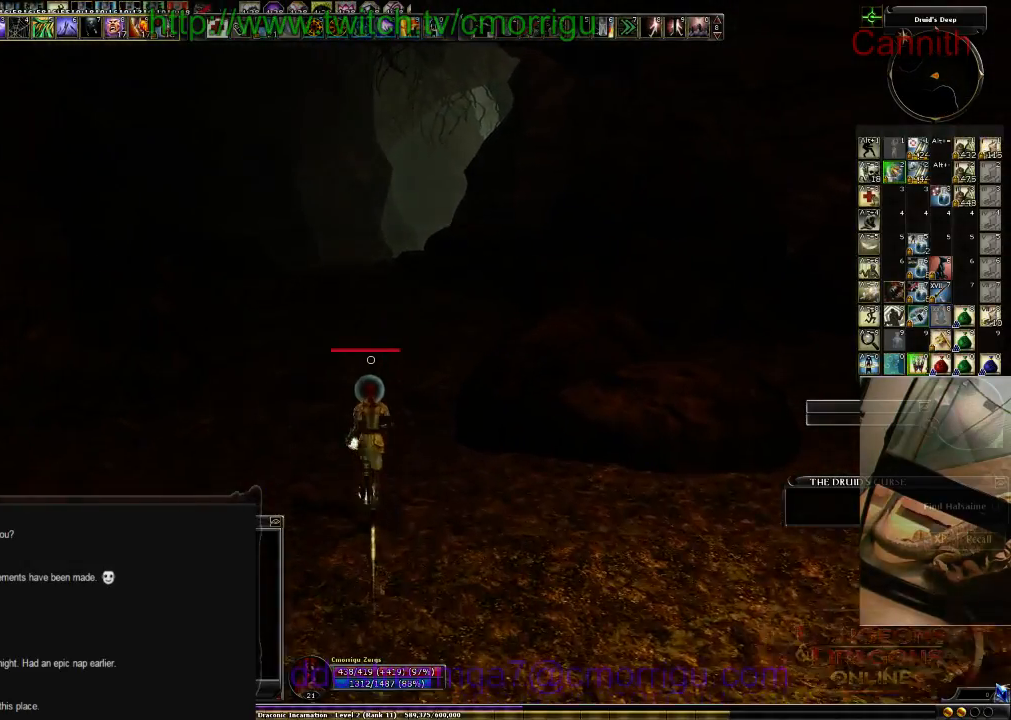
{"keys": ["w"], "events": []}
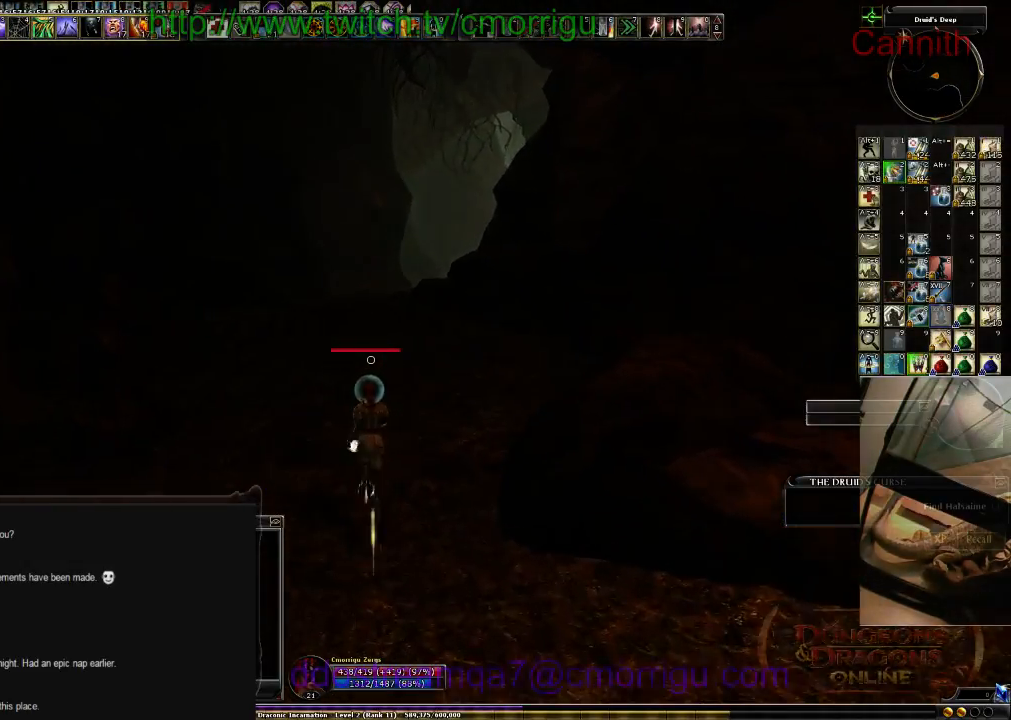
{"keys": ["w"], "events": []}
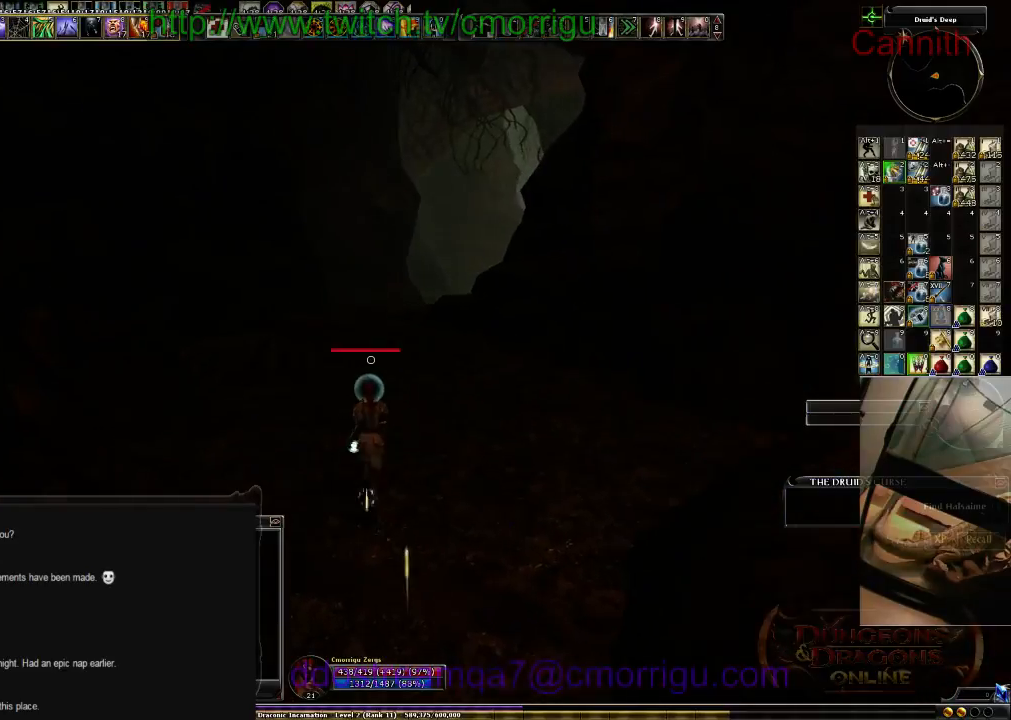
{"keys": ["w"], "events": []}
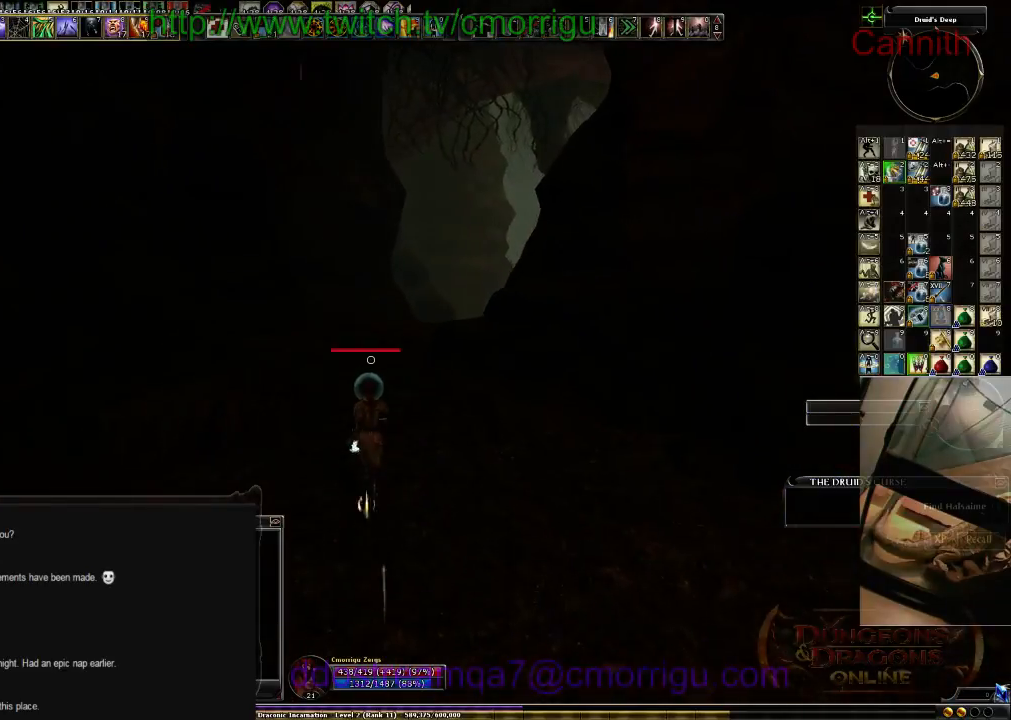
{"keys": ["w"], "events": [[133, "space", "down"], [300, "space", "up"]]}
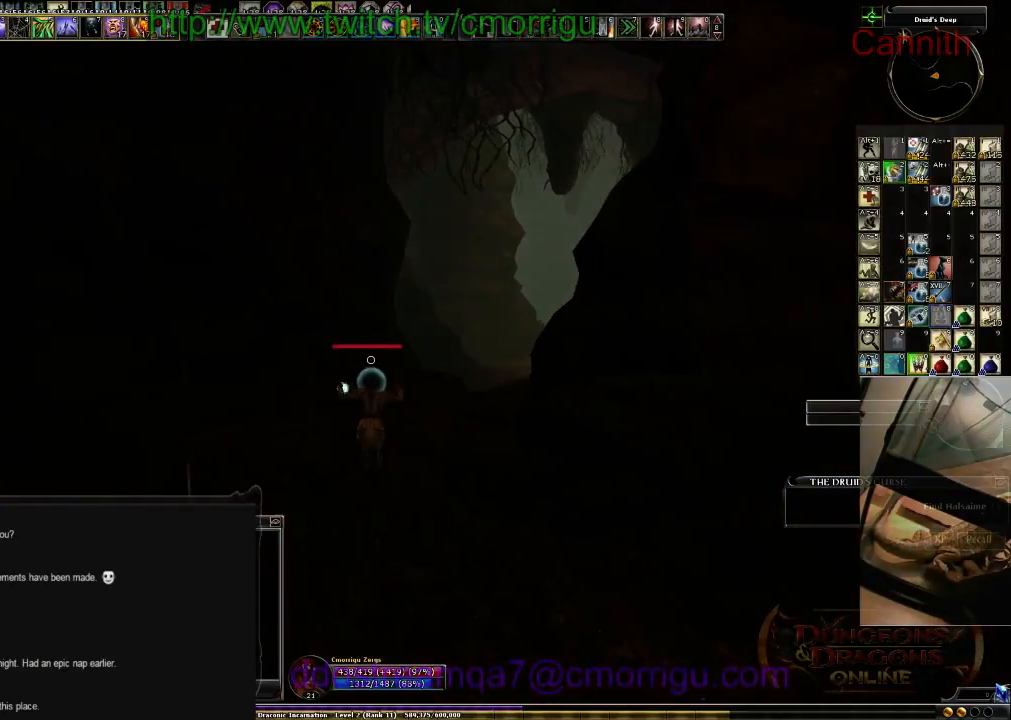
{"keys": ["w"], "events": []}
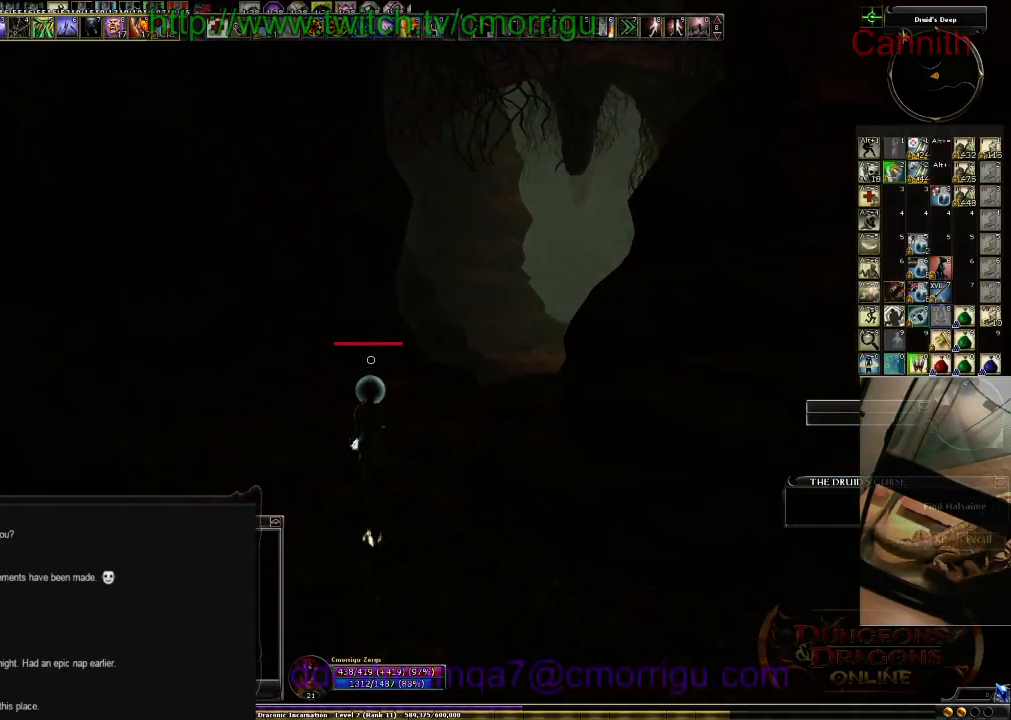
{"keys": ["w"], "events": []}